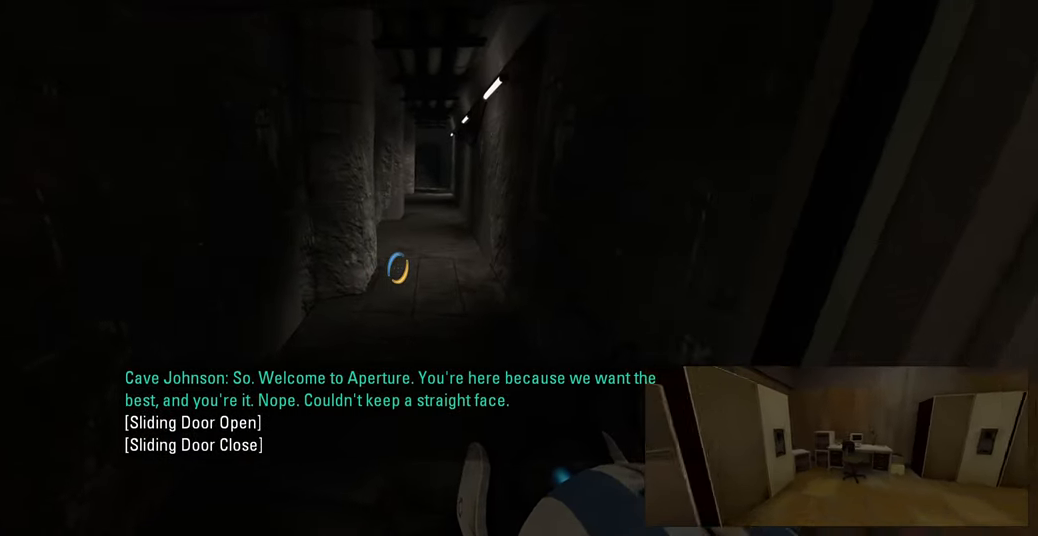
Gameplay with keyboard and mouse; each line is a JSON object with the keys and mouse buttons held at the frame after it. "events" lists presses ("down") and releases ("up") of "a", "ctrl", "d", "e", "f", "q", "r", "s", "shift", "space", "tab", "w", "mouse_left", "mouse_wheel", "mouse_right", "mouse_mb4" and "mouse_mb5" between this image and that frame as [ms after this image, input, new state], when the widget could be followed in between. "mouse_left", "mouse_wheel", "mouse_right", "mouse_mb4", "mouse_mb5" = the "left", "wheel", "right", "mb4", "mb5" buttons of the "mouse" list. No other keys are recorded. "wheel" means that the mouse wheel is clicked or scrolled. Mouse movement is not recorded.
{"keys": ["w"], "mouse": [], "events": [[400, "w", "down"]]}
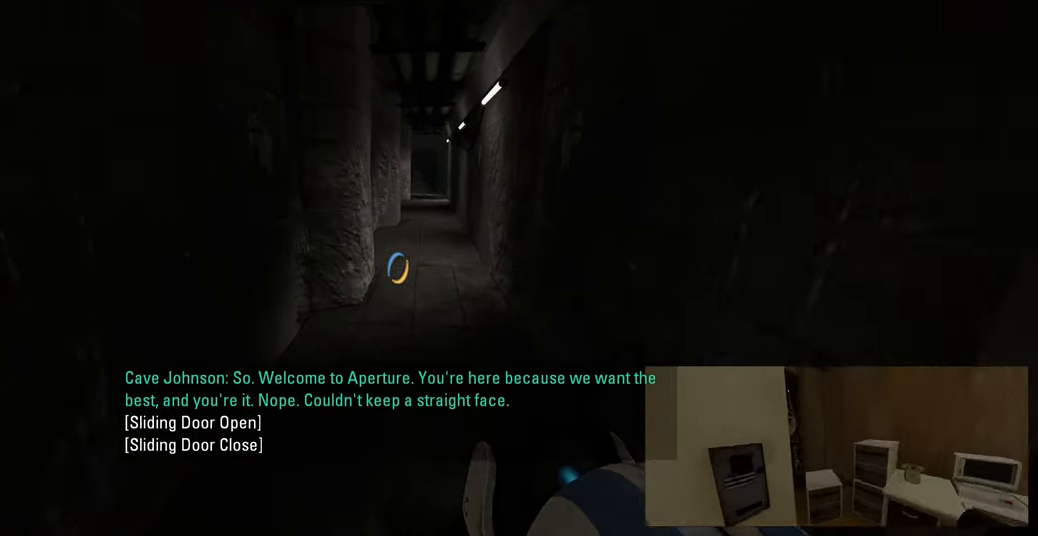
{"keys": [], "mouse": [], "events": [[133, "w", "up"]]}
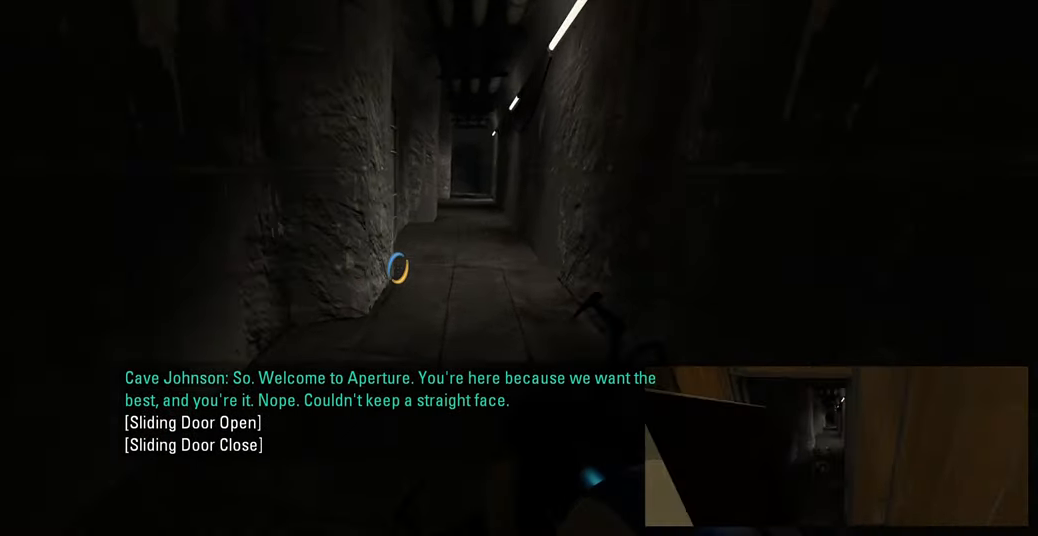
{"keys": [], "mouse": [], "events": [[101, "w", "down"], [351, "w", "up"]]}
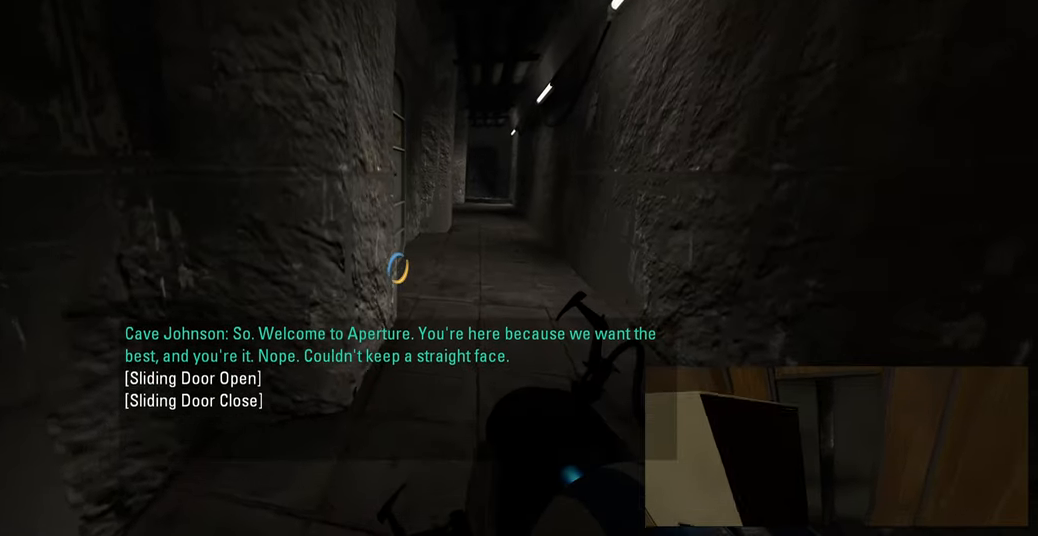
{"keys": ["w"], "mouse": [], "events": [[150, "w", "down"], [300, "d", "down"], [400, "d", "up"]]}
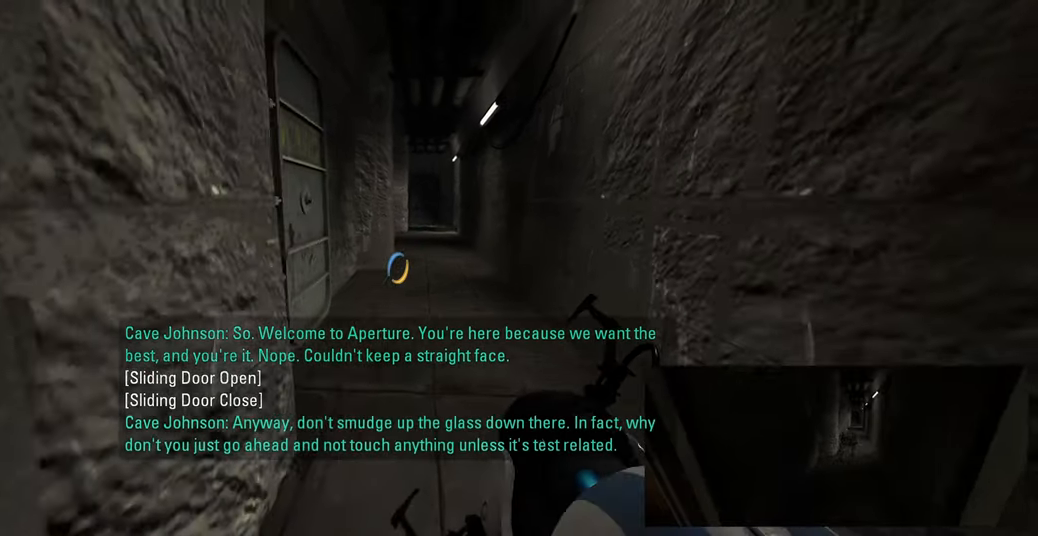
{"keys": [], "mouse": [], "events": [[200, "w", "up"]]}
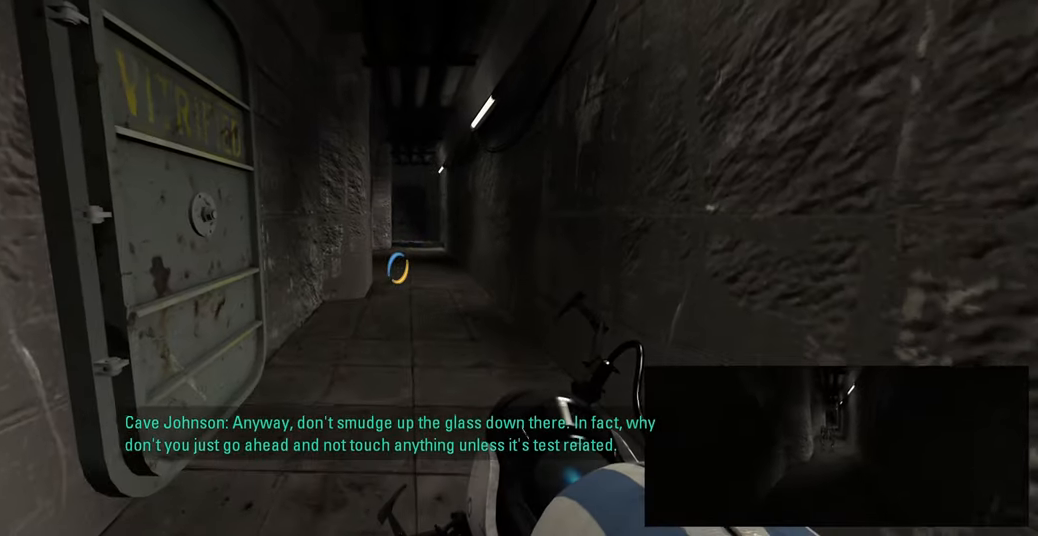
{"keys": [], "mouse": [], "events": [[66, "w", "down"], [250, "d", "down"], [283, "d", "up"], [333, "w", "up"]]}
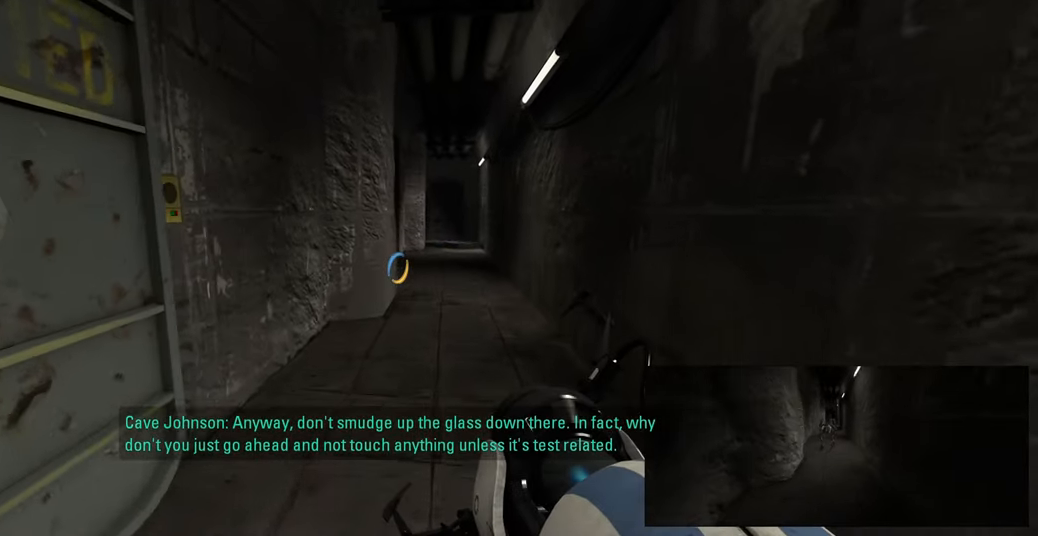
{"keys": [], "mouse": [], "events": []}
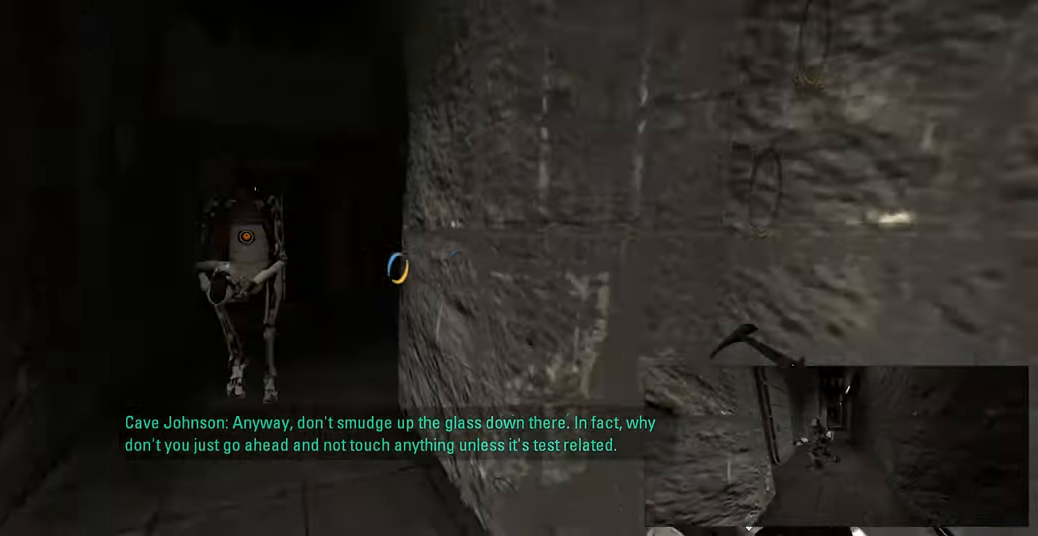
{"keys": ["d"], "mouse": [], "events": [[450, "d", "down"]]}
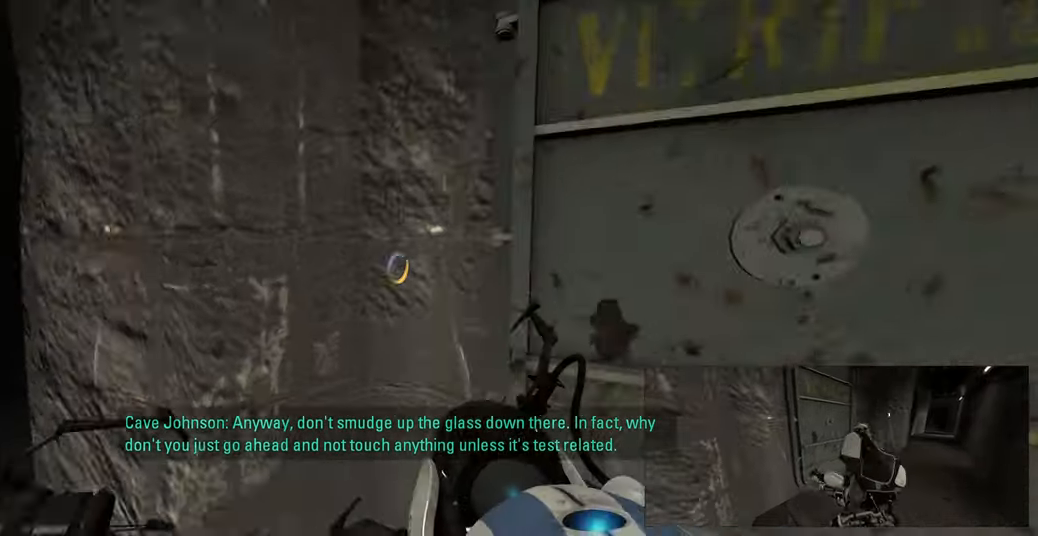
{"keys": [], "mouse": [], "events": [[50, "d", "up"]]}
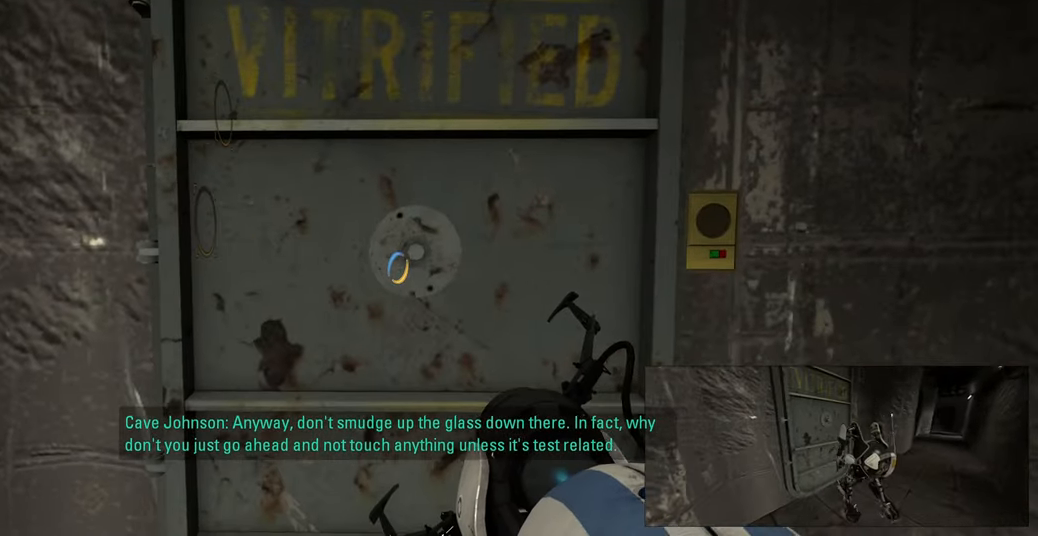
{"keys": [], "mouse": [], "events": [[150, "d", "down"], [183, "s", "down"], [250, "s", "up"], [283, "d", "up"]]}
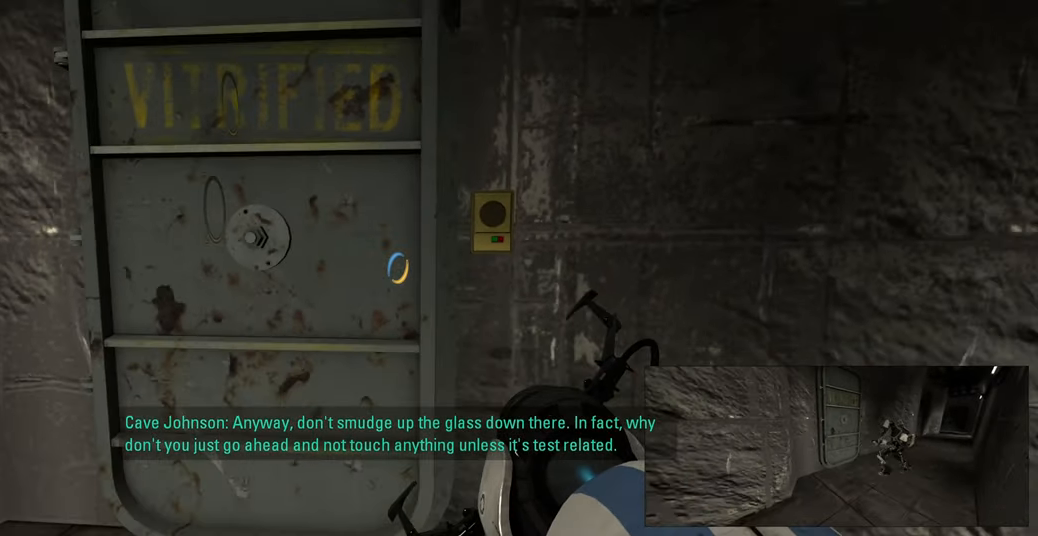
{"keys": [], "mouse": [], "events": [[50, "w", "down"], [116, "w", "up"], [250, "e", "down"], [383, "e", "up"]]}
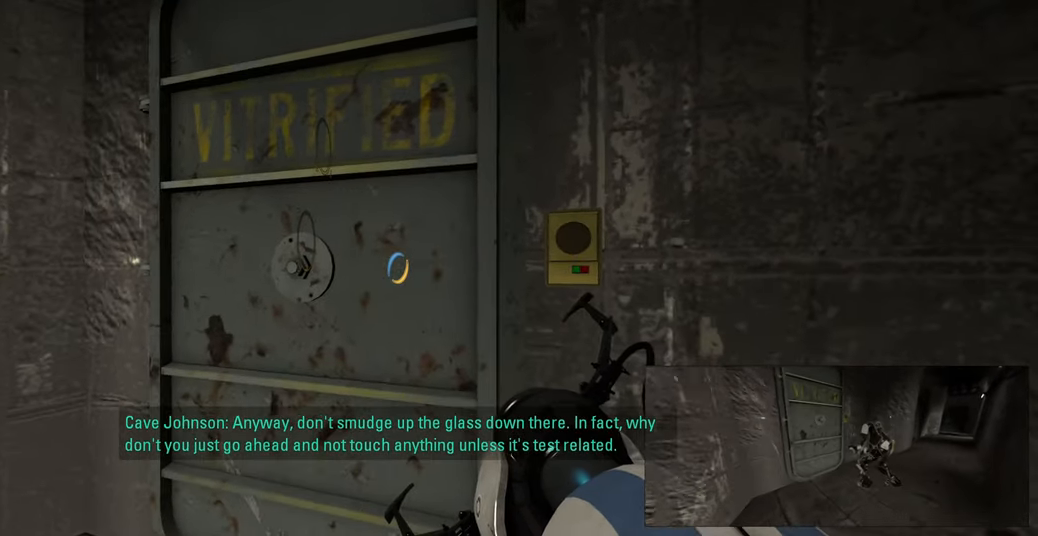
{"keys": [], "mouse": [], "events": []}
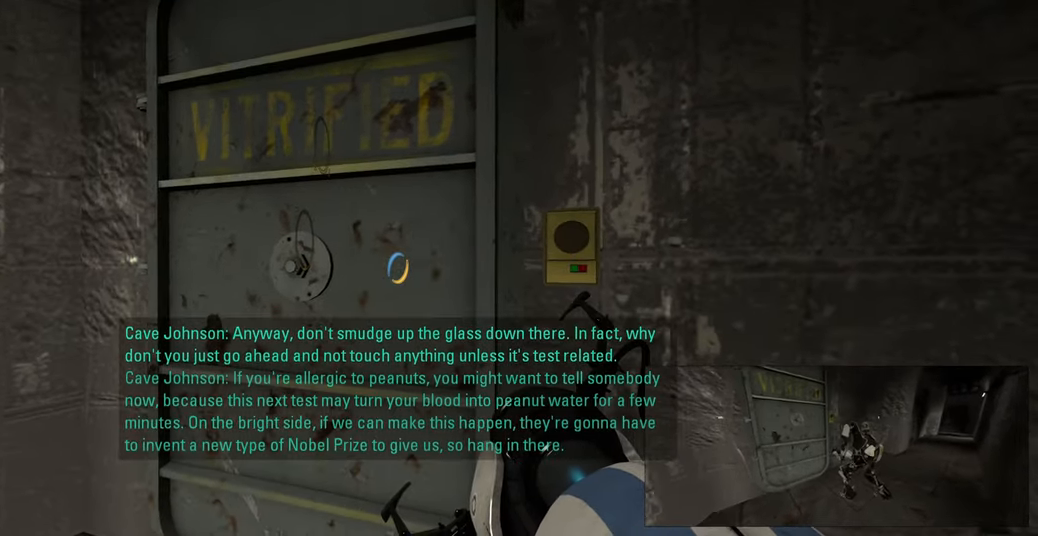
{"keys": [], "mouse": [], "events": []}
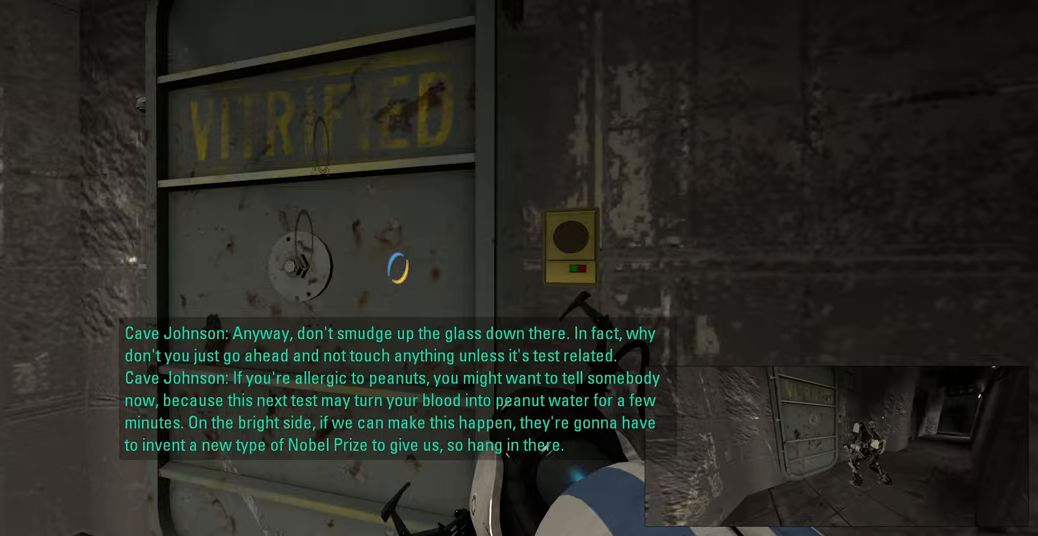
{"keys": [], "mouse": [], "events": []}
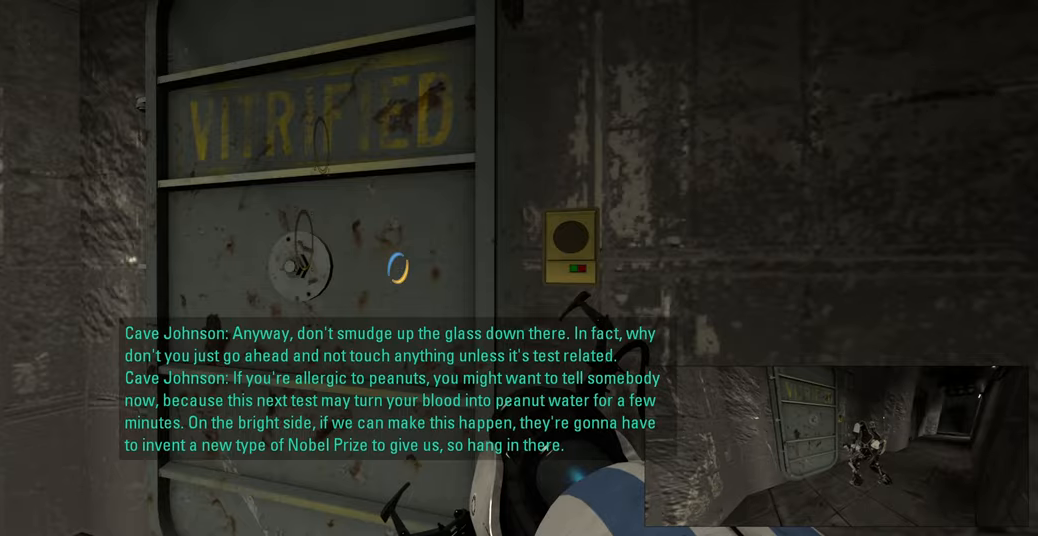
{"keys": [], "mouse": [], "events": []}
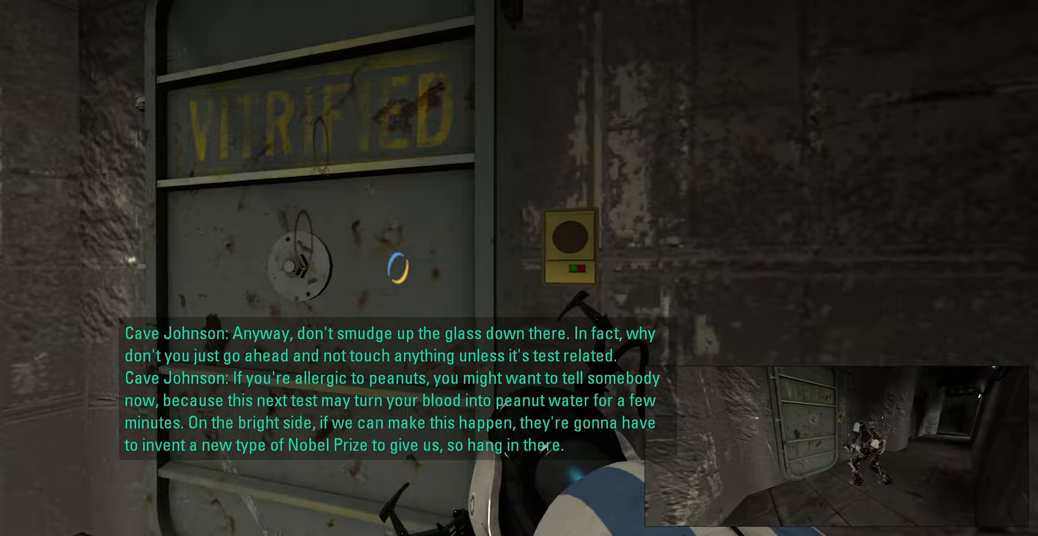
{"keys": [], "mouse": [], "events": []}
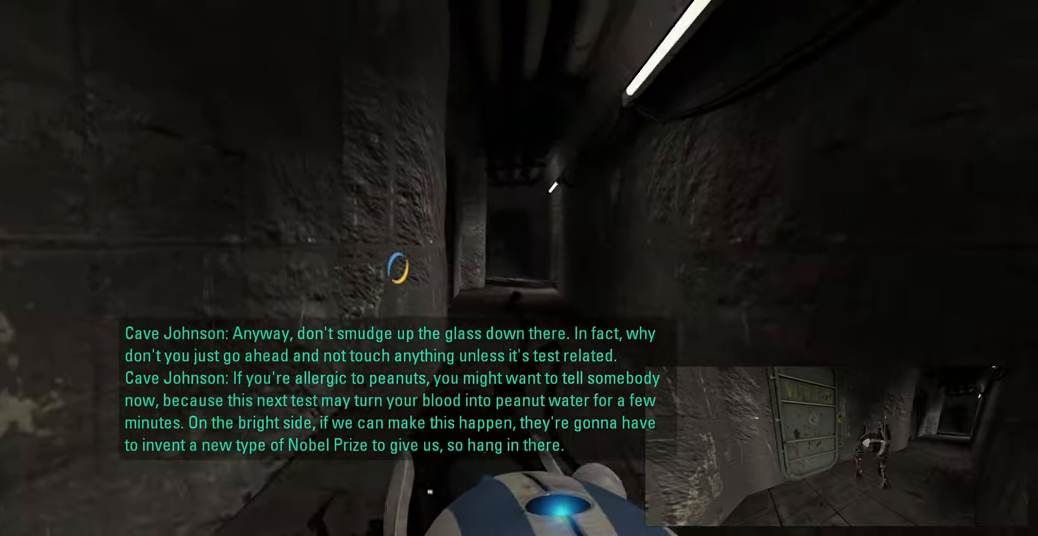
{"keys": ["w"], "mouse": [], "events": [[433, "w", "down"]]}
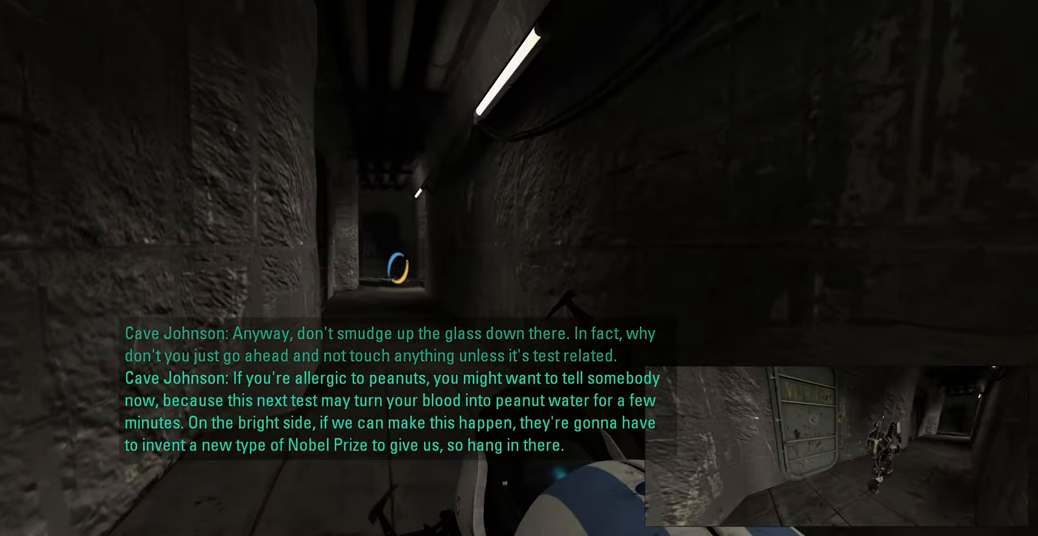
{"keys": [], "mouse": [], "events": [[33, "d", "down"], [167, "d", "up"], [183, "w", "up"]]}
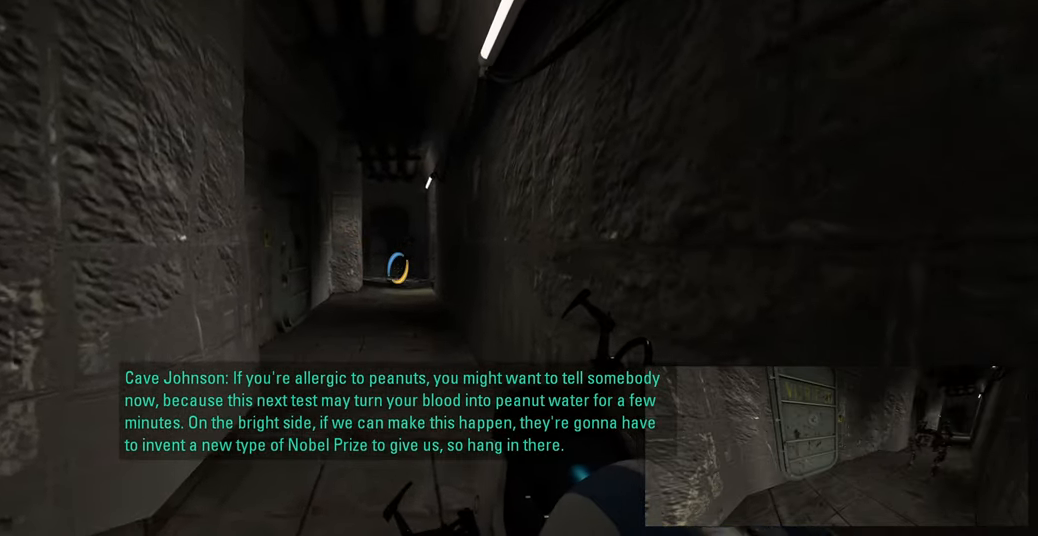
{"keys": [], "mouse": [], "events": []}
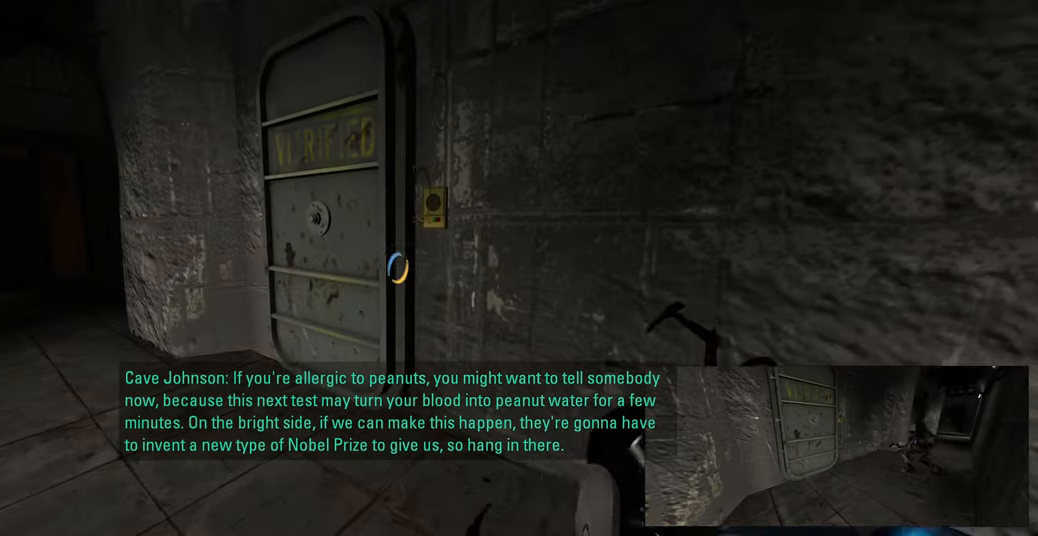
{"keys": [], "mouse": [], "events": [[367, "a", "down"], [367, "w", "down"], [450, "w", "up"], [483, "a", "up"]]}
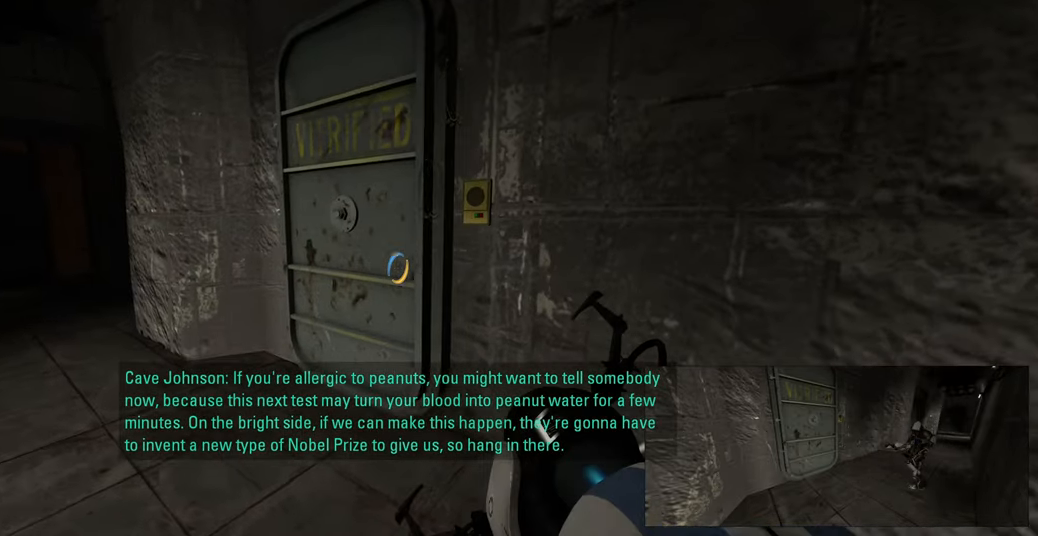
{"keys": [], "mouse": [], "events": []}
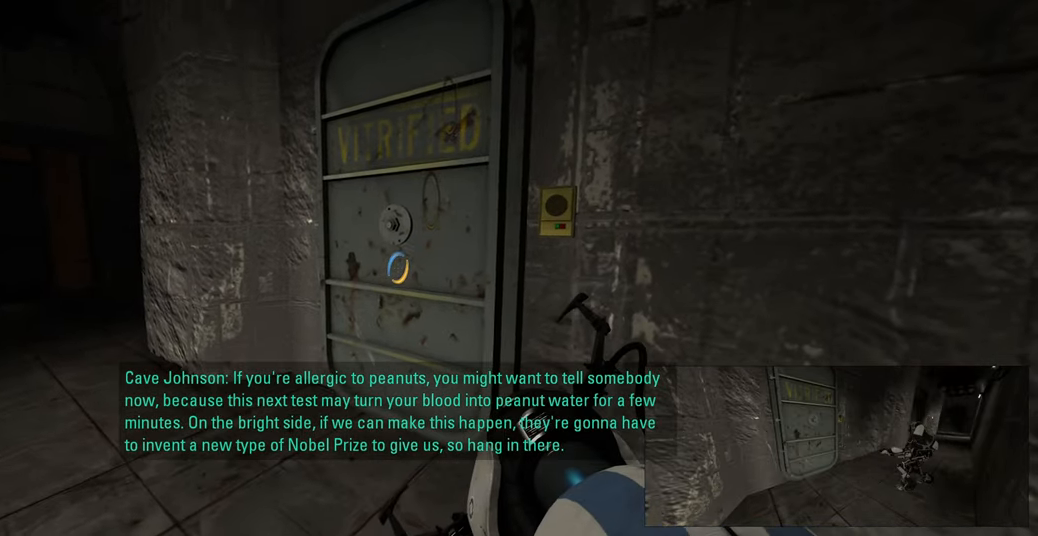
{"keys": [], "mouse": [], "events": [[217, "s", "down"], [250, "a", "down"], [300, "s", "up"], [333, "a", "up"]]}